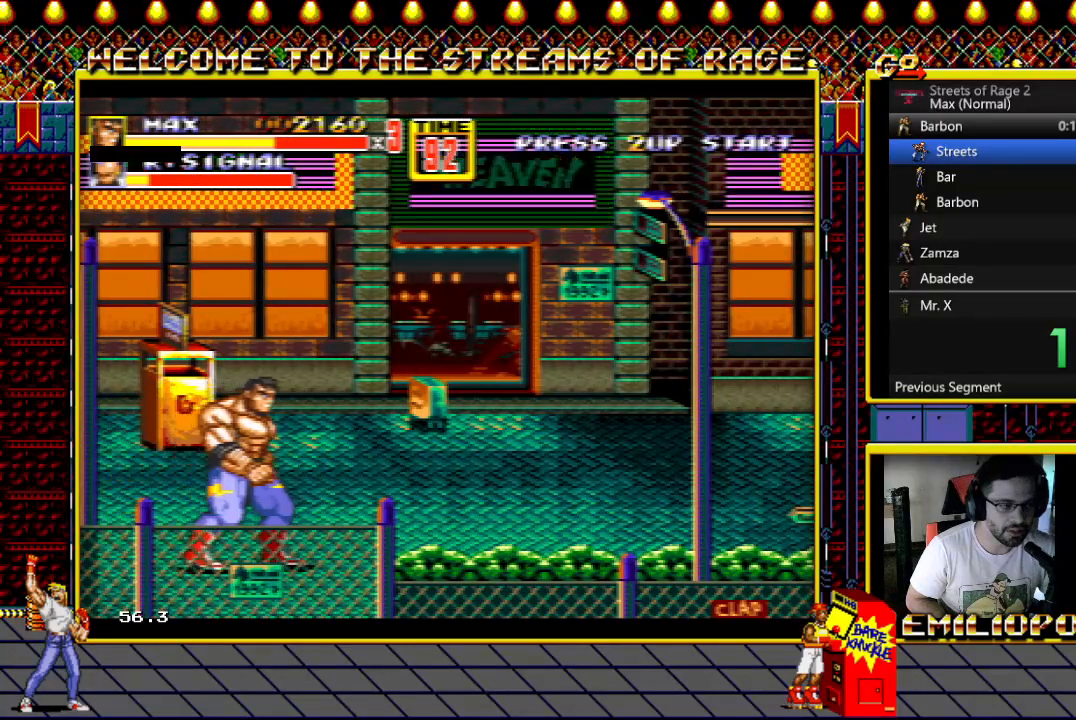
Gameplay with a controller (Xbox layout); each line is a JSON object with the inputs held at the frame after it. "events" lists button and stick changes between this image and that frame as [ms after this image, input, new state], when the widget could be followed in between. Not read: left_stick right_stick.
{"buttons": ["DPAD_LEFT"], "events": [[150, "DPAD_UP", "down"], [183, "DPAD_RIGHT", "up"], [217, "DPAD_LEFT", "down"], [250, "DPAD_UP", "up"], [300, "DPAD_LEFT", "up"], [367, "DPAD_LEFT", "down"], [467, "DPAD_LEFT", "up"], [500, "DPAD_LEFT", "down"]]}
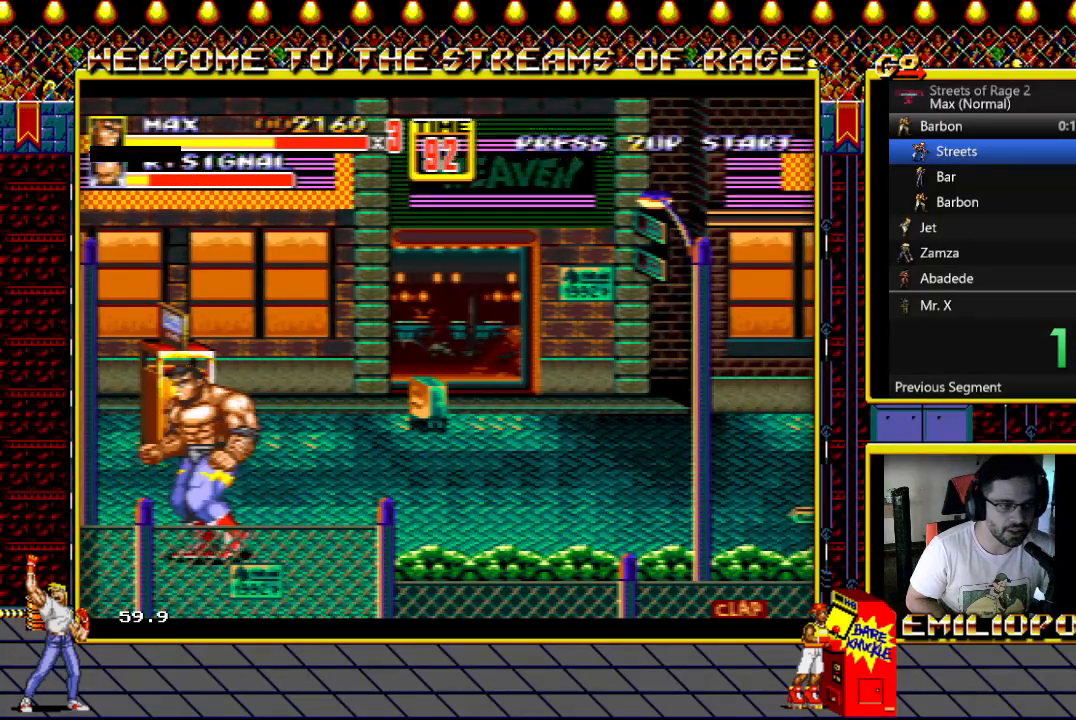
{"buttons": ["DPAD_LEFT"], "events": [[133, "DPAD_LEFT", "up"], [183, "DPAD_LEFT", "down"], [233, "Y", "down"], [317, "DPAD_LEFT", "up"], [317, "Y", "up"], [333, "DPAD_LEFT", "down"], [400, "Y", "down"], [483, "Y", "up"]]}
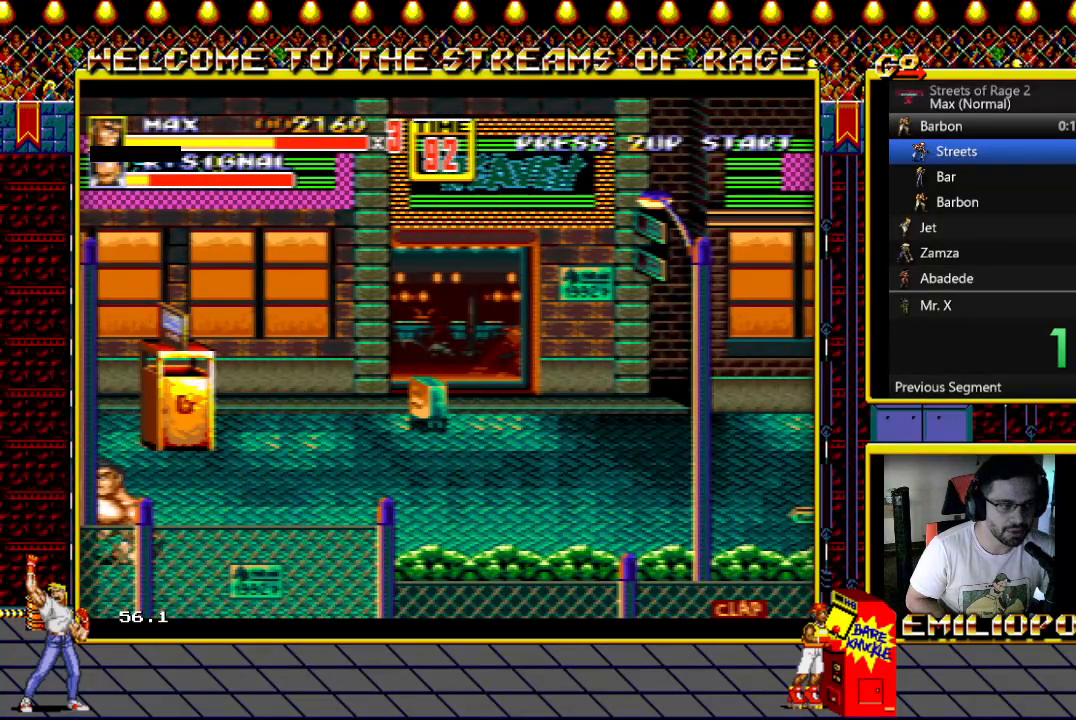
{"buttons": ["X", "DPAD_UP", "DPAD_LEFT"], "events": [[100, "DPAD_LEFT", "up"], [317, "DPAD_UP", "down"], [350, "DPAD_LEFT", "down"], [500, "X", "down"]]}
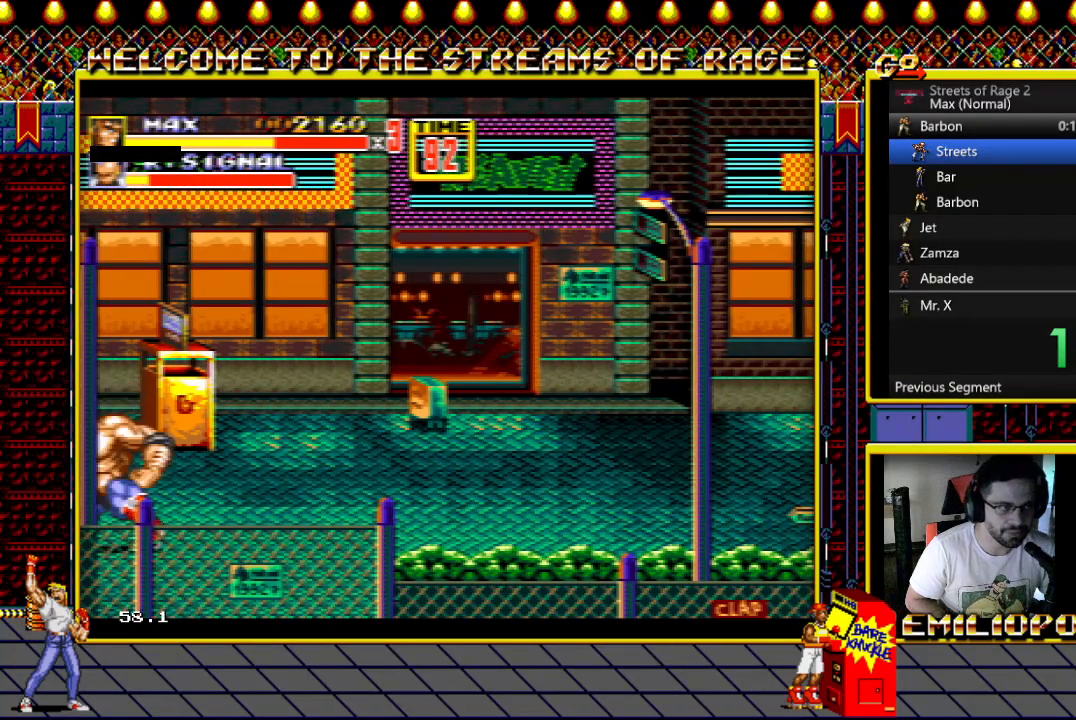
{"buttons": [], "events": [[200, "X", "up"], [283, "DPAD_LEFT", "up"], [283, "DPAD_UP", "up"]]}
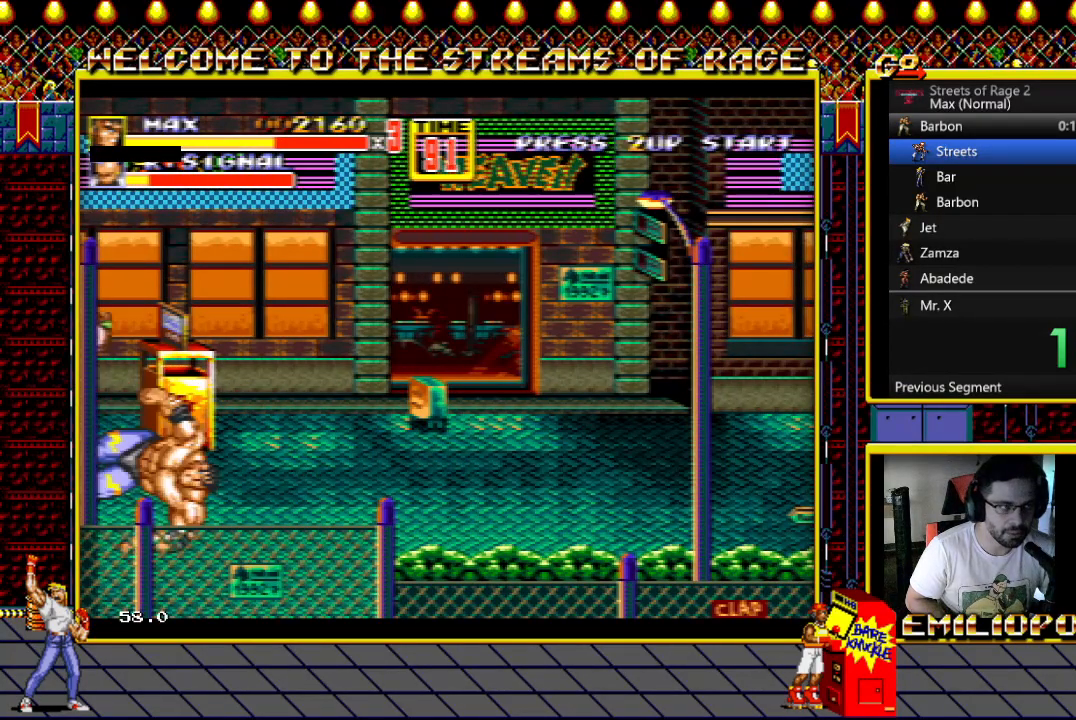
{"buttons": ["DPAD_UP", "DPAD_RIGHT"], "events": [[100, "DPAD_DOWN", "down"], [100, "DPAD_RIGHT", "down"], [233, "DPAD_DOWN", "up"], [267, "DPAD_UP", "down"], [333, "DPAD_RIGHT", "up"], [367, "DPAD_RIGHT", "down"]]}
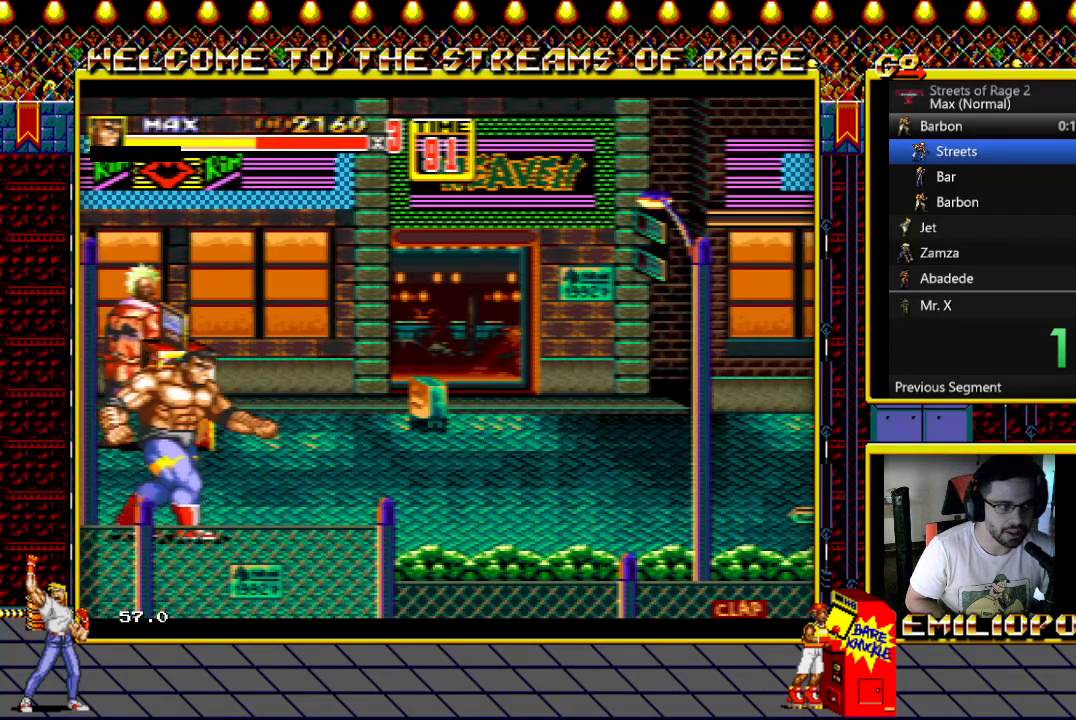
{"buttons": ["DPAD_UP", "DPAD_RIGHT"], "events": []}
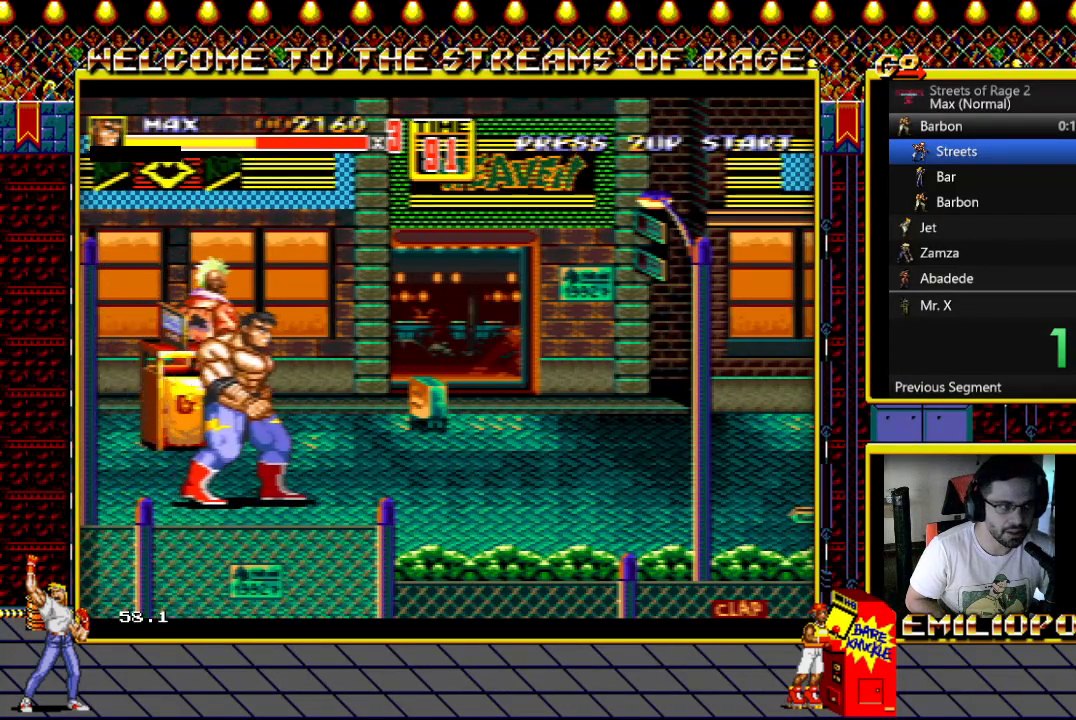
{"buttons": ["DPAD_UP", "DPAD_LEFT"], "events": [[300, "DPAD_RIGHT", "up"], [350, "DPAD_LEFT", "down"]]}
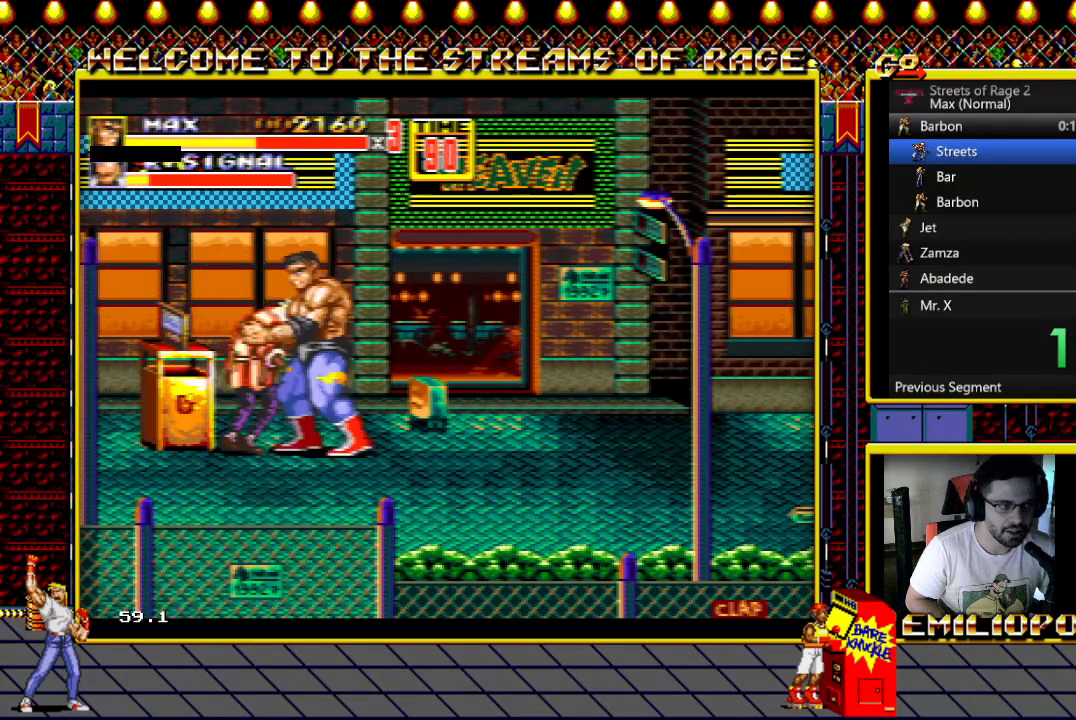
{"buttons": ["Y", "DPAD_DOWN", "DPAD_RIGHT"], "events": [[17, "DPAD_LEFT", "up"], [250, "DPAD_RIGHT", "down"], [283, "B", "down"], [317, "DPAD_UP", "up"], [417, "B", "up"], [433, "DPAD_DOWN", "down"], [450, "Y", "down"]]}
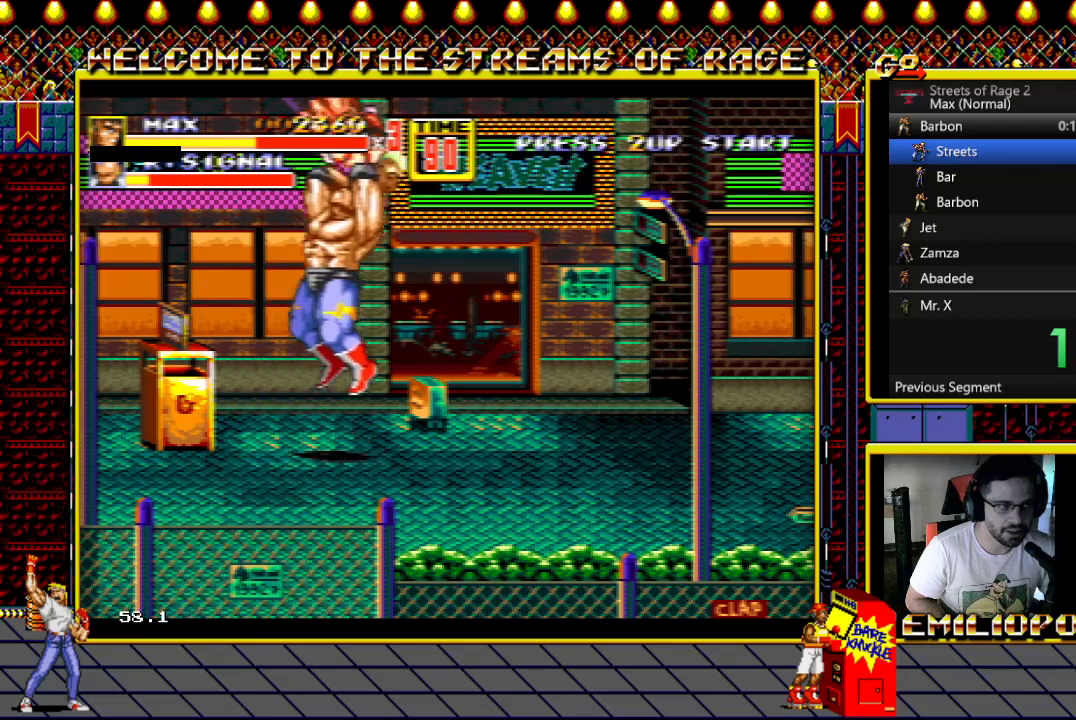
{"buttons": ["DPAD_DOWN", "DPAD_RIGHT"], "events": [[50, "Y", "up"], [117, "Y", "down"], [233, "Y", "up"]]}
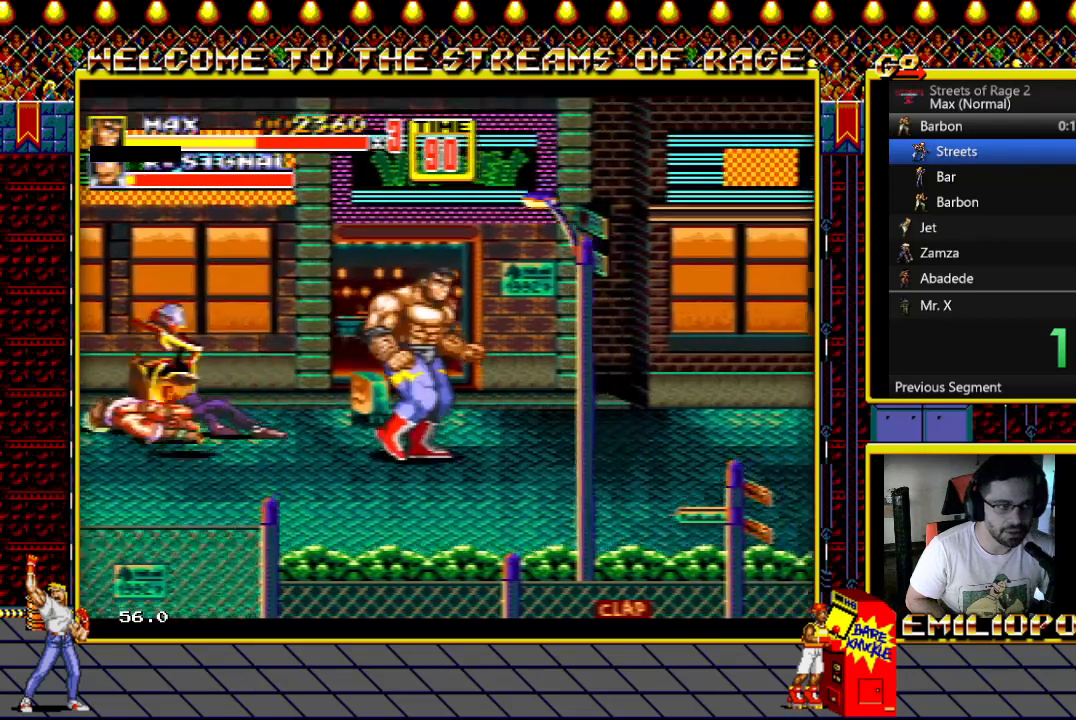
{"buttons": ["DPAD_DOWN", "DPAD_RIGHT"], "events": []}
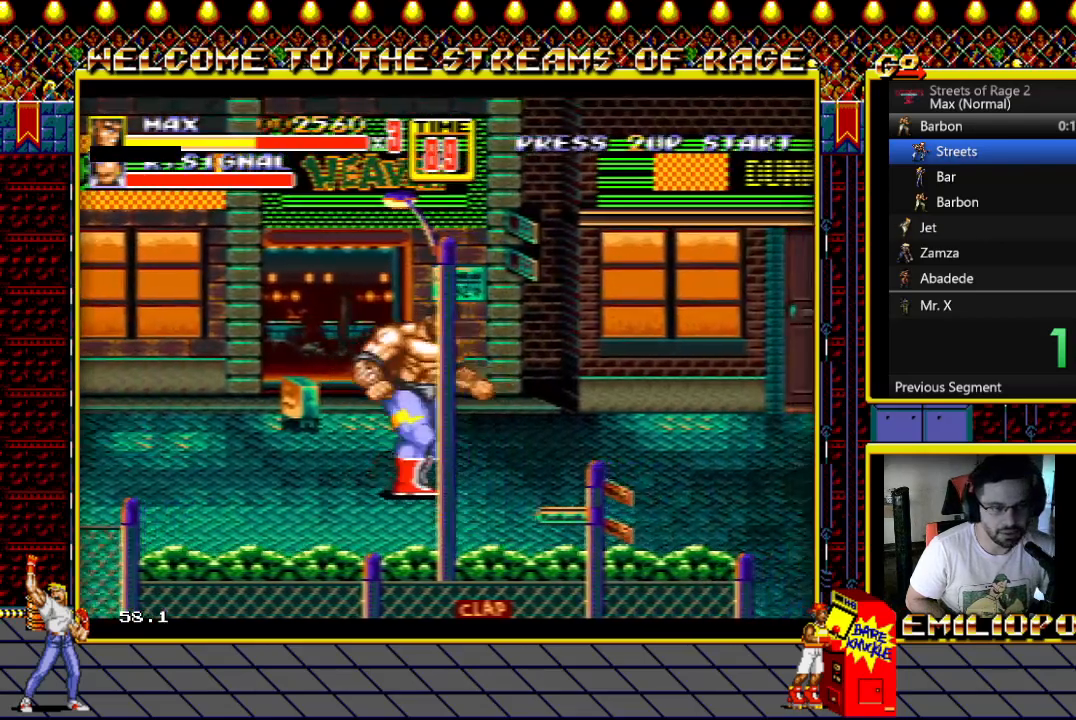
{"buttons": ["DPAD_DOWN", "DPAD_RIGHT"], "events": []}
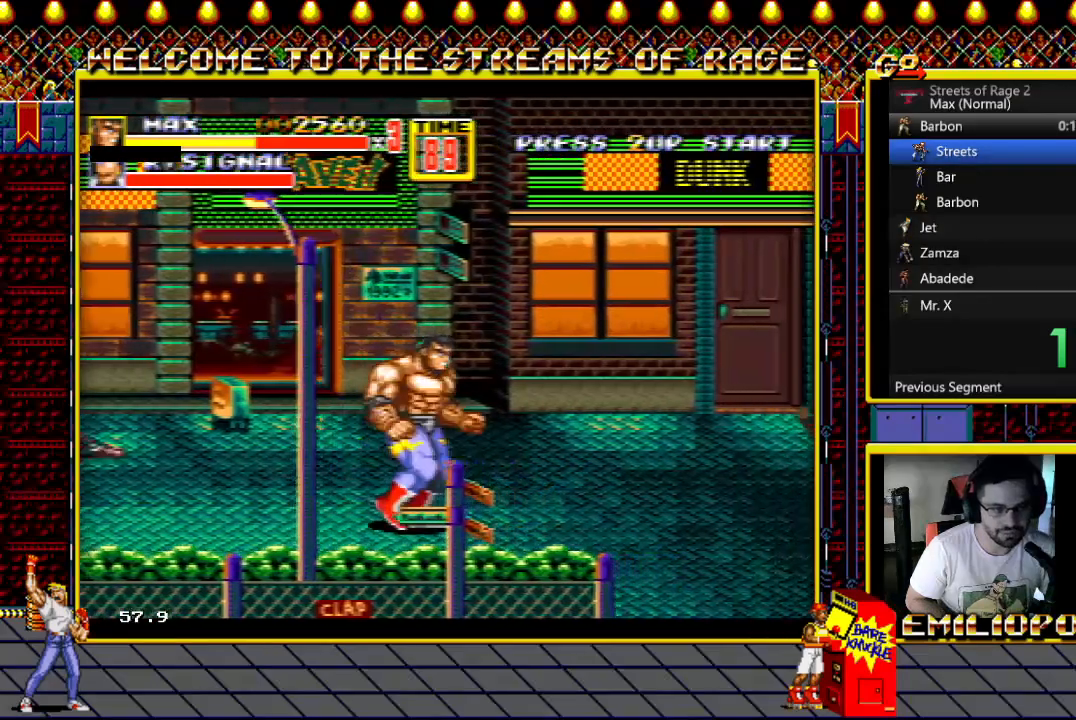
{"buttons": ["DPAD_RIGHT"], "events": [[200, "X", "down"], [250, "DPAD_DOWN", "up"], [333, "DPAD_RIGHT", "up"], [333, "X", "up"], [450, "DPAD_RIGHT", "down"]]}
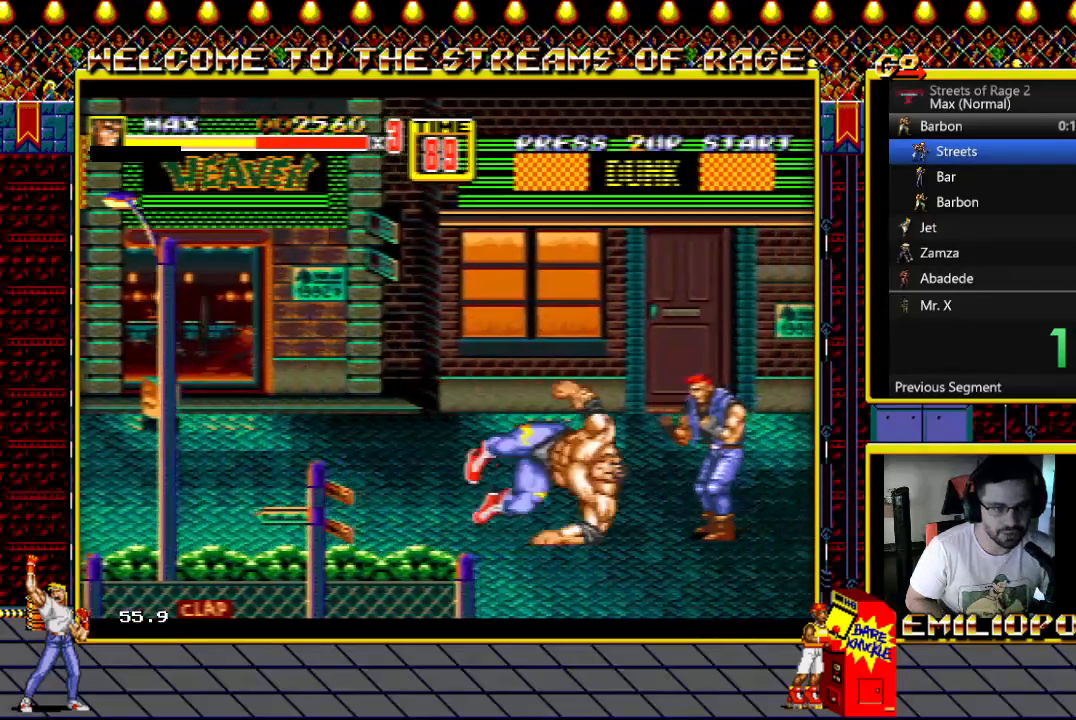
{"buttons": ["DPAD_UP", "DPAD_RIGHT"], "events": [[50, "DPAD_RIGHT", "up"], [283, "DPAD_RIGHT", "down"], [433, "DPAD_UP", "down"]]}
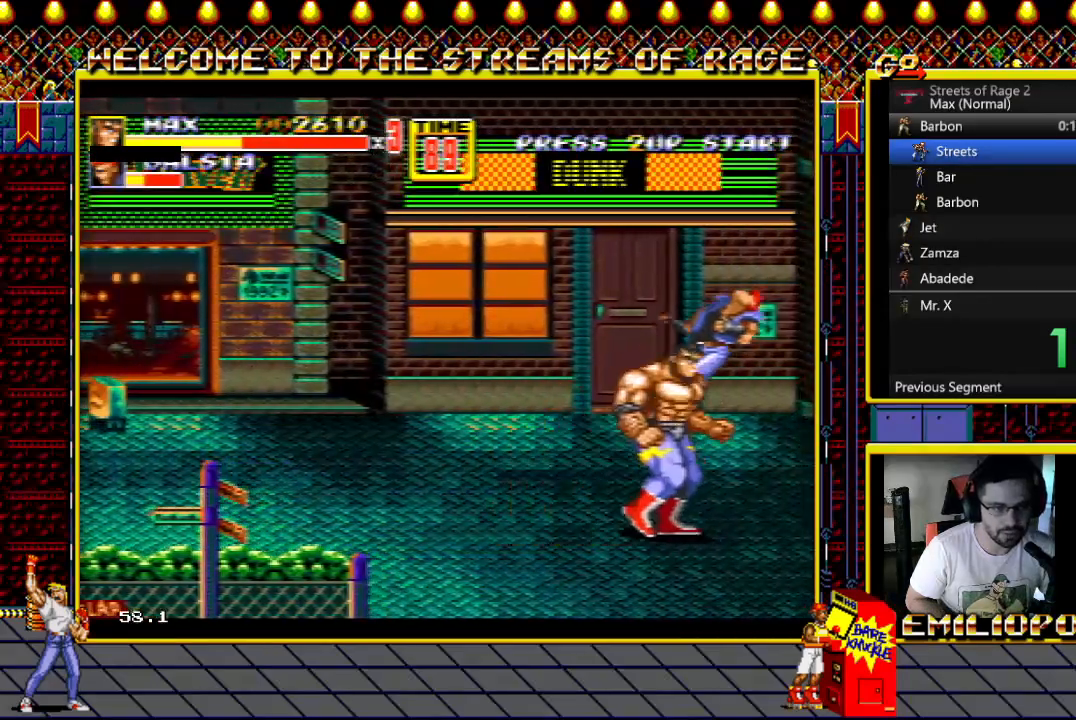
{"buttons": ["DPAD_RIGHT"], "events": [[133, "DPAD_UP", "up"], [383, "DPAD_RIGHT", "up"], [467, "DPAD_RIGHT", "down"]]}
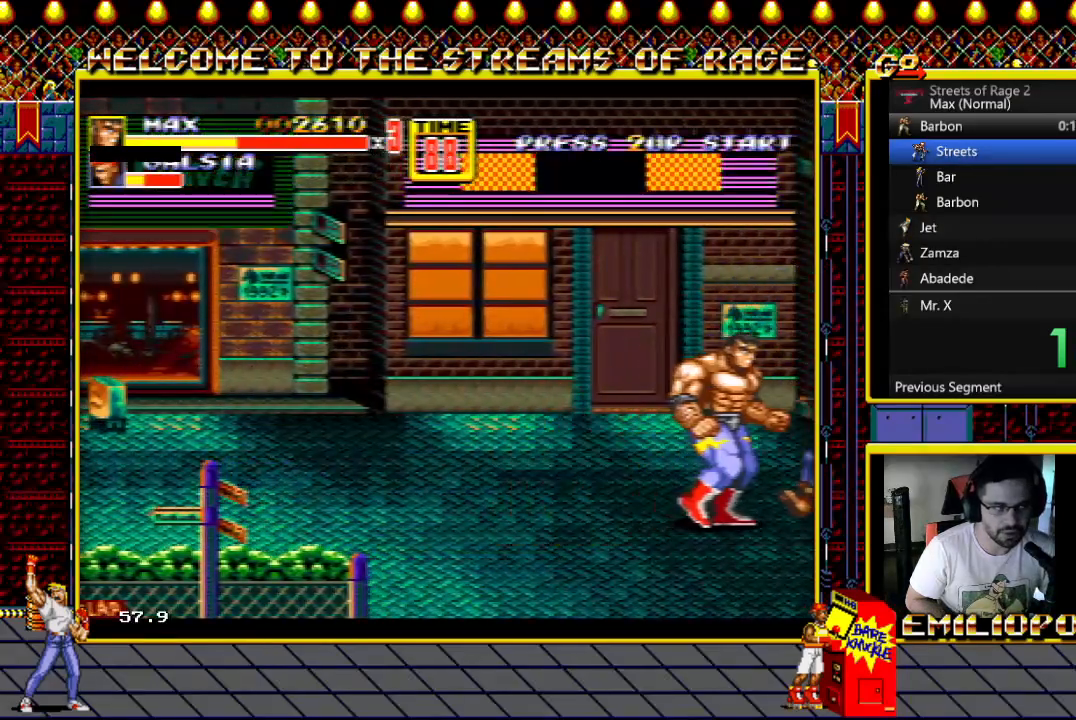
{"buttons": ["DPAD_RIGHT"], "events": [[50, "DPAD_RIGHT", "up"], [167, "DPAD_RIGHT", "down"], [217, "DPAD_RIGHT", "up"], [317, "DPAD_RIGHT", "down"], [417, "DPAD_RIGHT", "up"], [483, "DPAD_RIGHT", "down"]]}
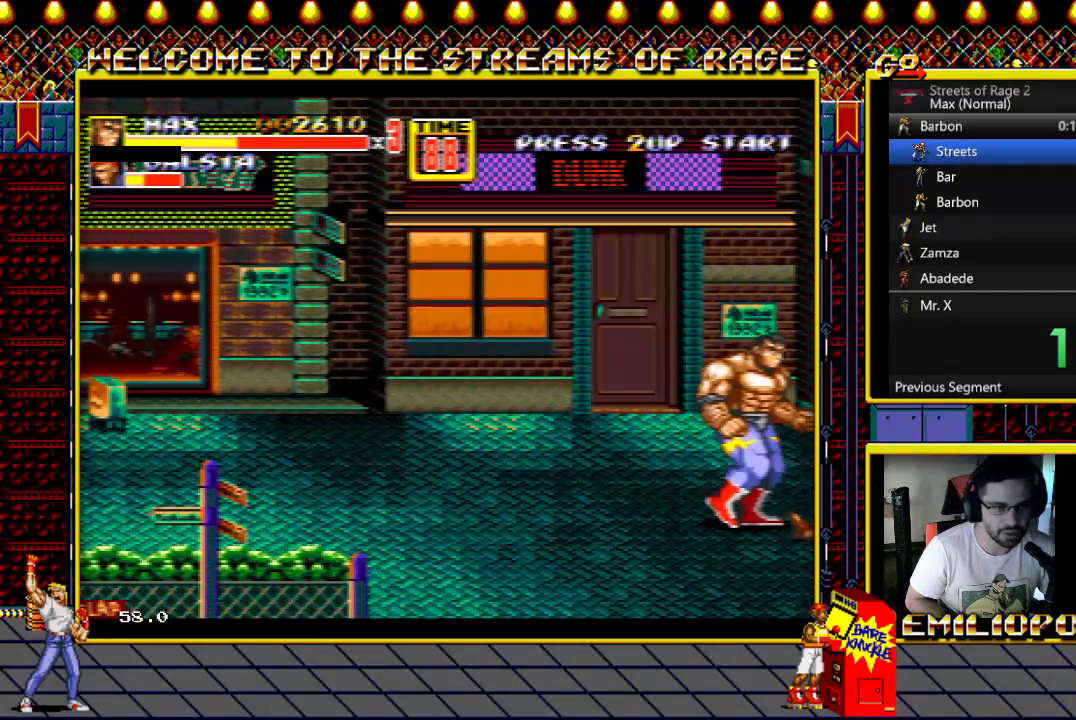
{"buttons": ["Y", "DPAD_RIGHT"], "events": [[83, "DPAD_RIGHT", "up"], [150, "DPAD_RIGHT", "down"], [250, "DPAD_RIGHT", "up"], [333, "DPAD_RIGHT", "down"], [333, "Y", "down"], [433, "DPAD_RIGHT", "up"], [433, "Y", "up"], [483, "DPAD_RIGHT", "down"], [483, "Y", "down"]]}
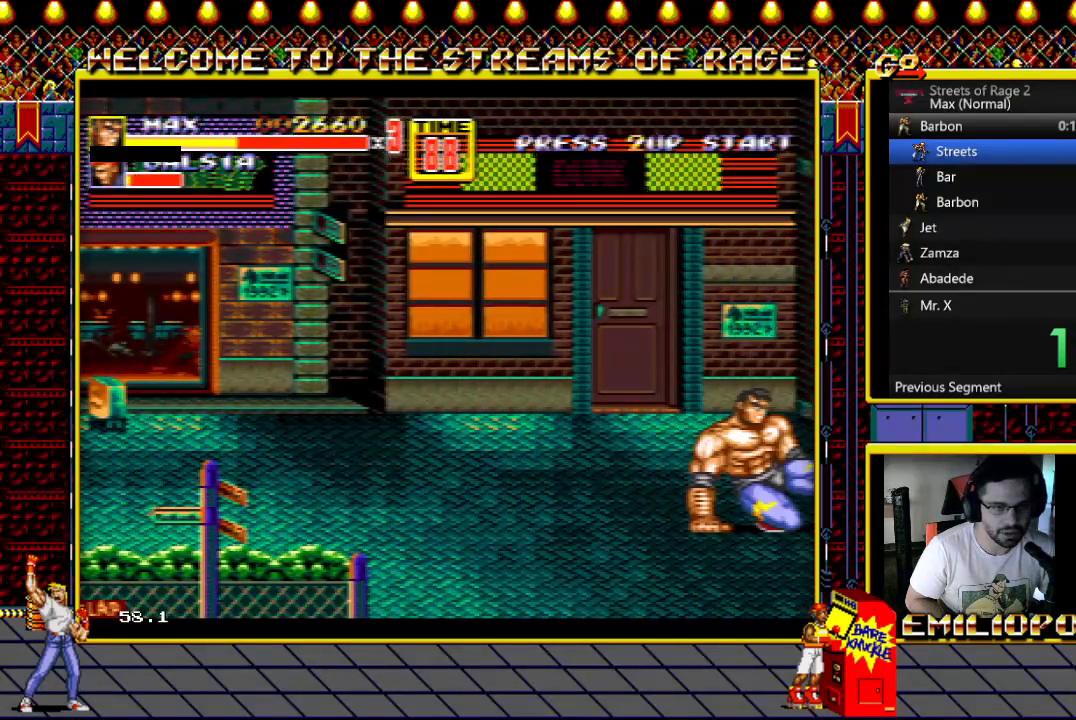
{"buttons": ["DPAD_DOWN", "DPAD_RIGHT"], "events": [[100, "Y", "up"], [150, "DPAD_RIGHT", "up"], [450, "DPAD_DOWN", "down"], [483, "DPAD_RIGHT", "down"]]}
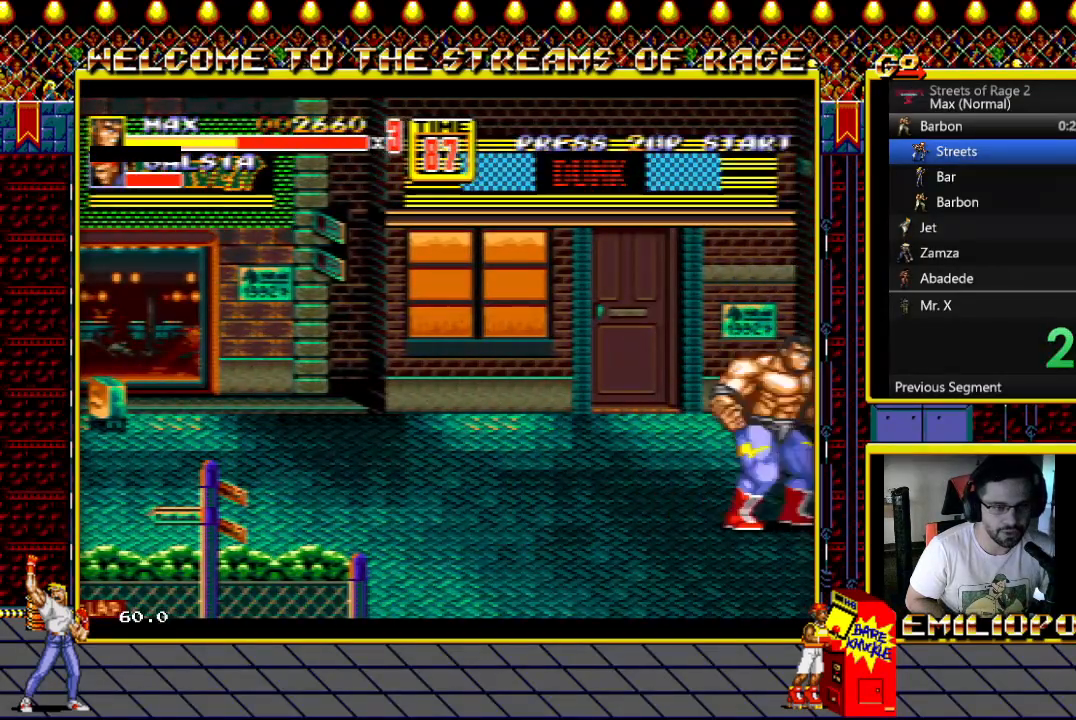
{"buttons": [], "events": [[217, "DPAD_DOWN", "up"], [250, "DPAD_RIGHT", "up"]]}
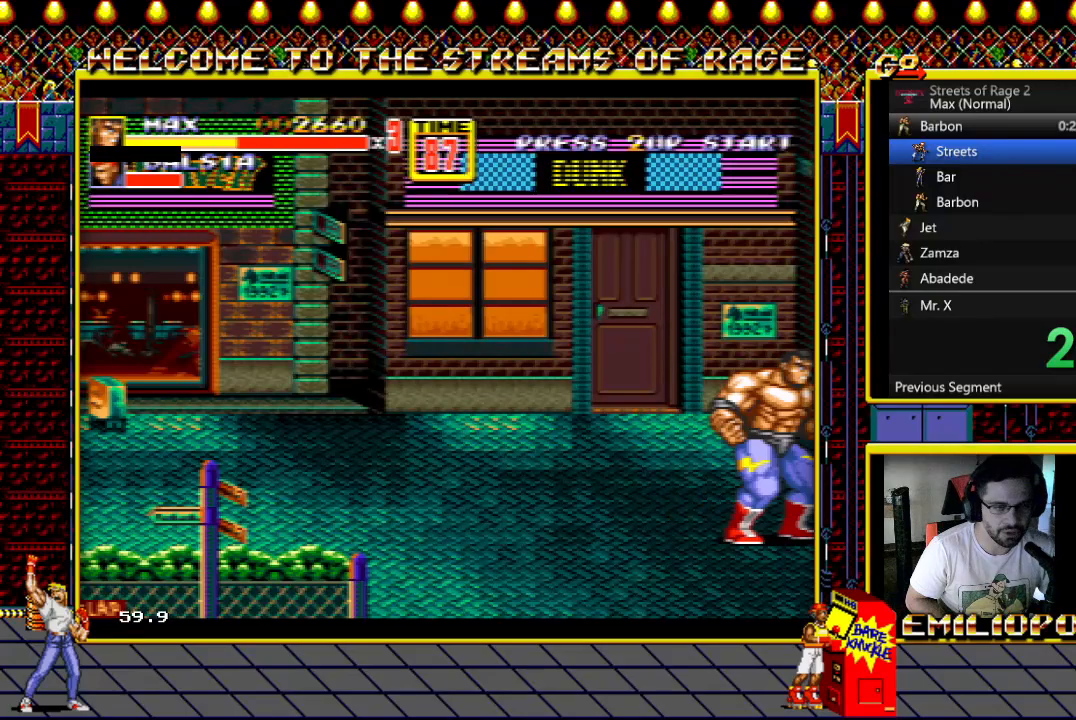
{"buttons": [], "events": [[67, "DPAD_RIGHT", "down"], [150, "DPAD_RIGHT", "up"], [233, "DPAD_RIGHT", "down"], [317, "DPAD_RIGHT", "up"], [450, "DPAD_RIGHT", "down"], [500, "DPAD_RIGHT", "up"]]}
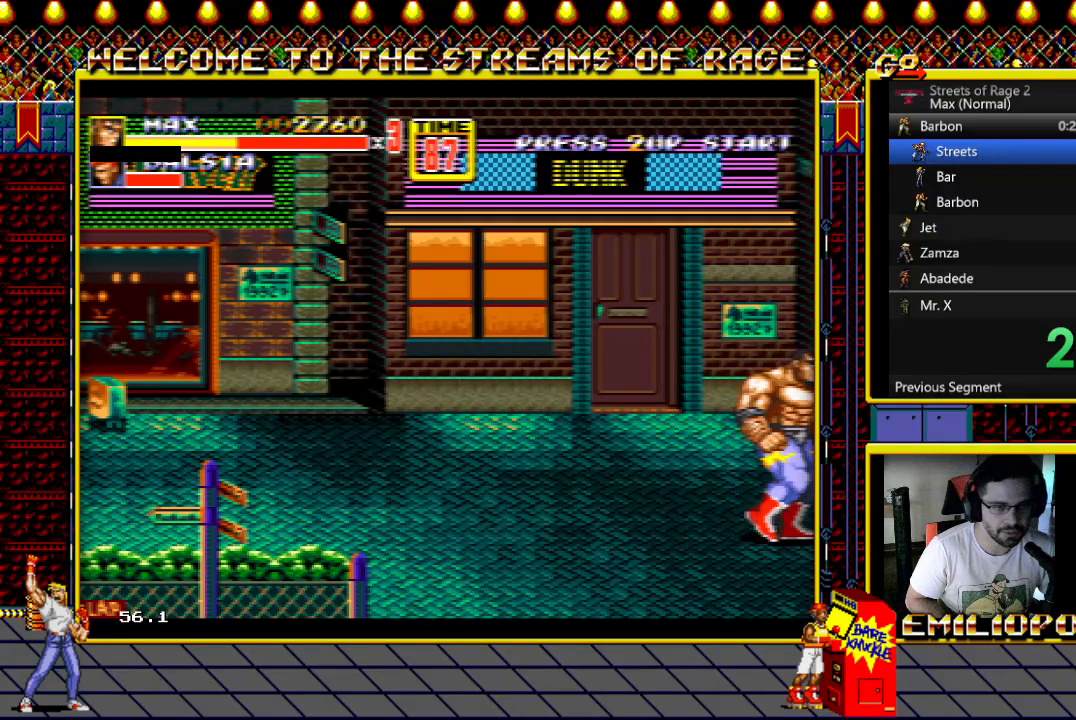
{"buttons": ["Y", "DPAD_RIGHT"], "events": [[117, "DPAD_RIGHT", "down"], [200, "DPAD_RIGHT", "up"], [267, "DPAD_RIGHT", "down"], [367, "DPAD_RIGHT", "up"], [417, "DPAD_RIGHT", "down"], [450, "Y", "down"]]}
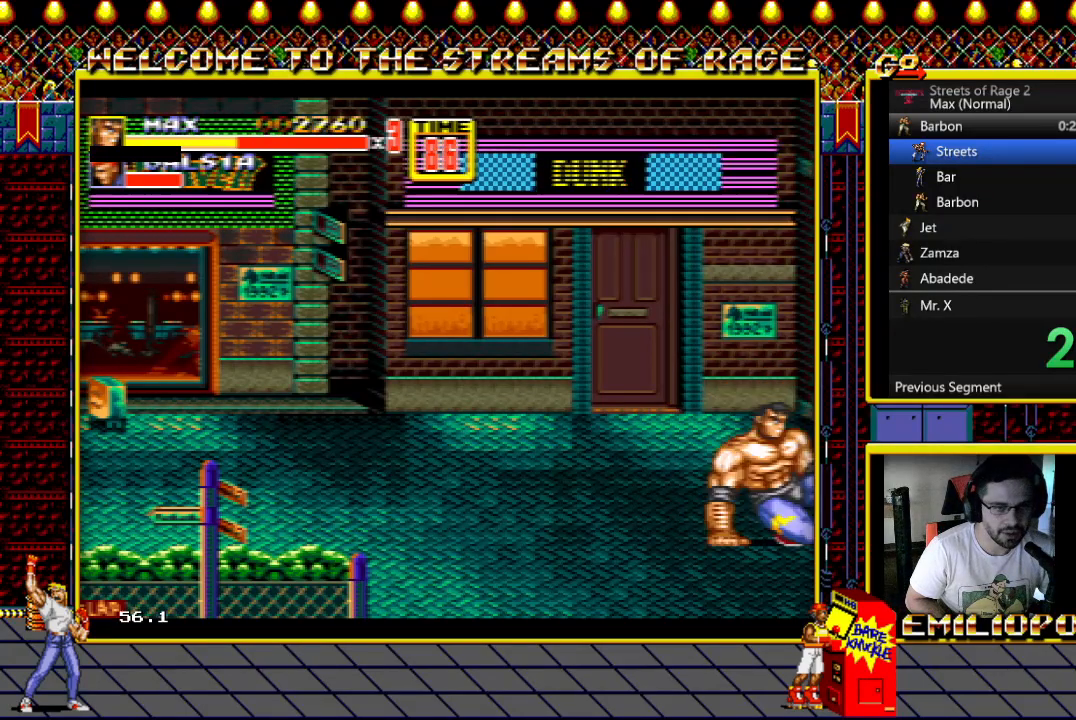
{"buttons": ["DPAD_RIGHT"], "events": [[17, "Y", "up"], [33, "DPAD_RIGHT", "up"], [83, "DPAD_RIGHT", "down"], [117, "Y", "down"], [217, "Y", "up"], [317, "Y", "down"], [433, "Y", "up"]]}
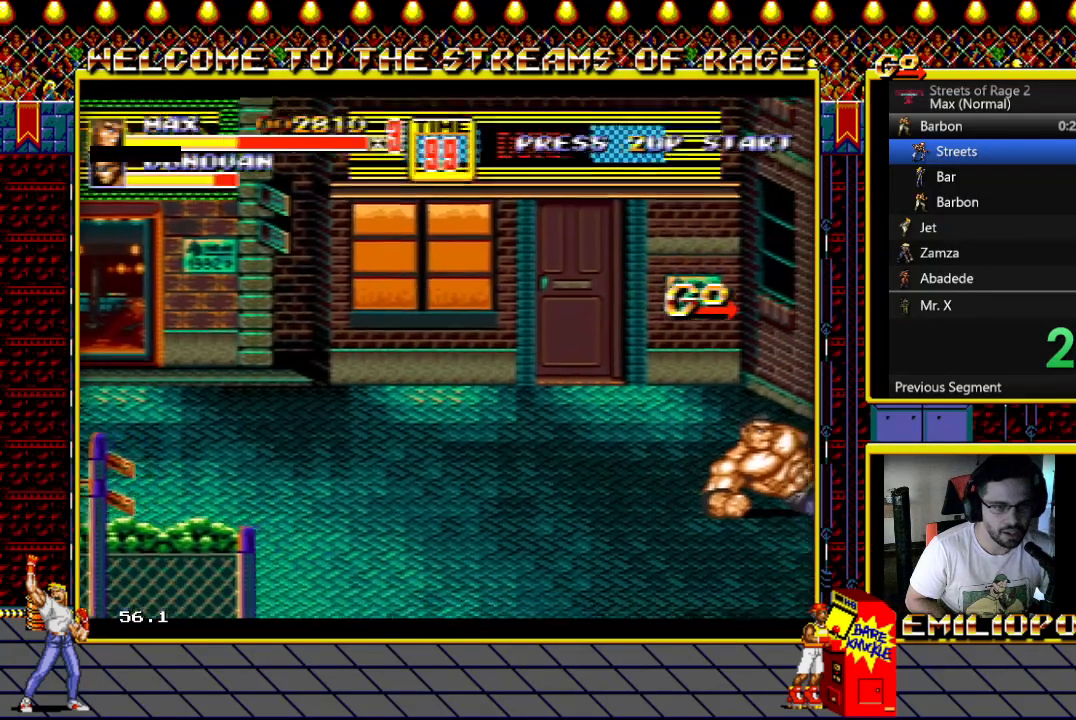
{"buttons": ["DPAD_RIGHT"], "events": [[133, "X", "down"], [233, "X", "up"], [350, "X", "down"], [467, "X", "up"]]}
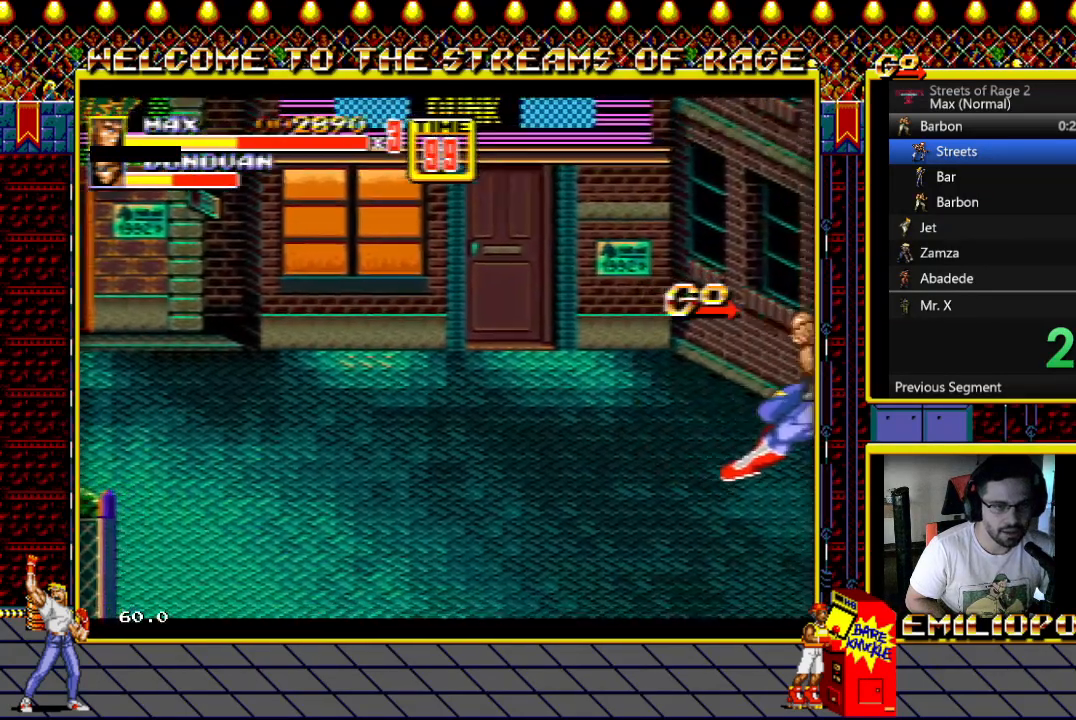
{"buttons": ["DPAD_DOWN"], "events": [[33, "X", "down"], [350, "X", "up"], [400, "DPAD_DOWN", "down"], [500, "DPAD_RIGHT", "up"]]}
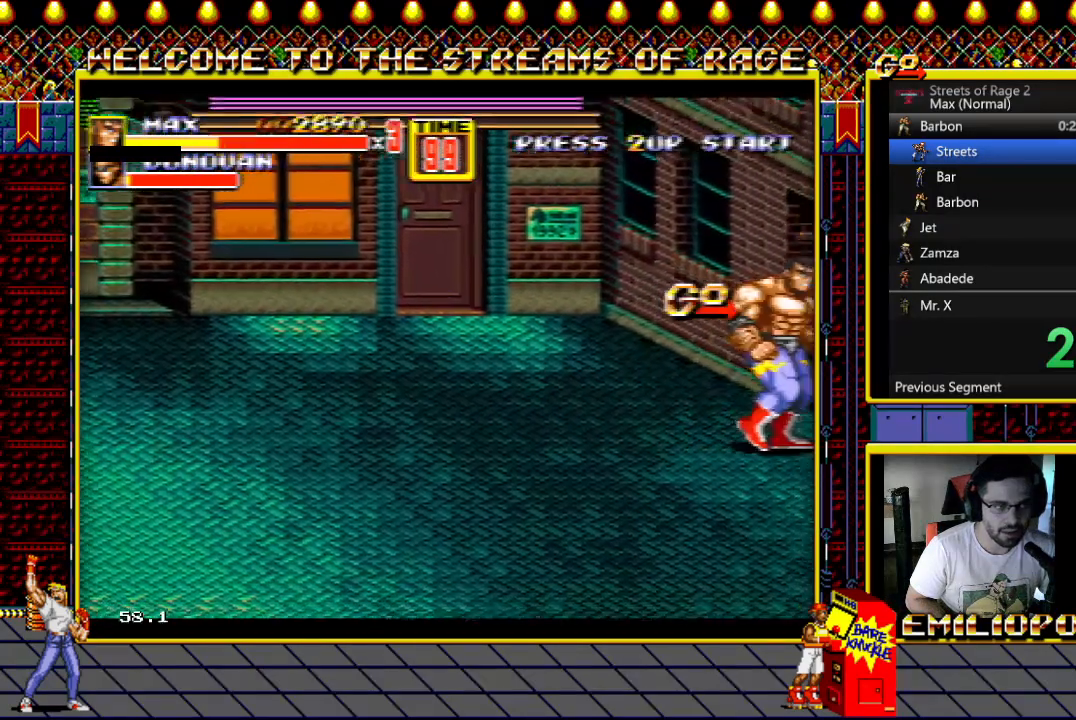
{"buttons": ["DPAD_RIGHT"], "events": [[17, "DPAD_RIGHT", "down"], [233, "DPAD_DOWN", "up"]]}
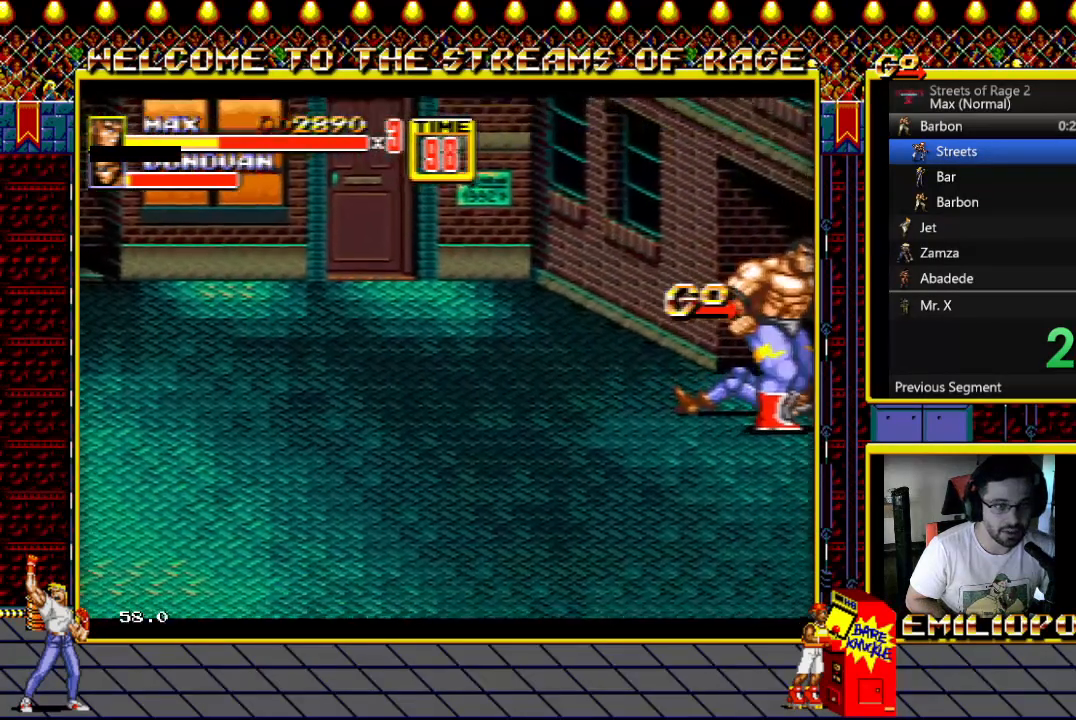
{"buttons": ["DPAD_UP"], "events": [[133, "DPAD_UP", "down"], [167, "DPAD_RIGHT", "up"], [200, "DPAD_LEFT", "down"], [317, "DPAD_LEFT", "up"]]}
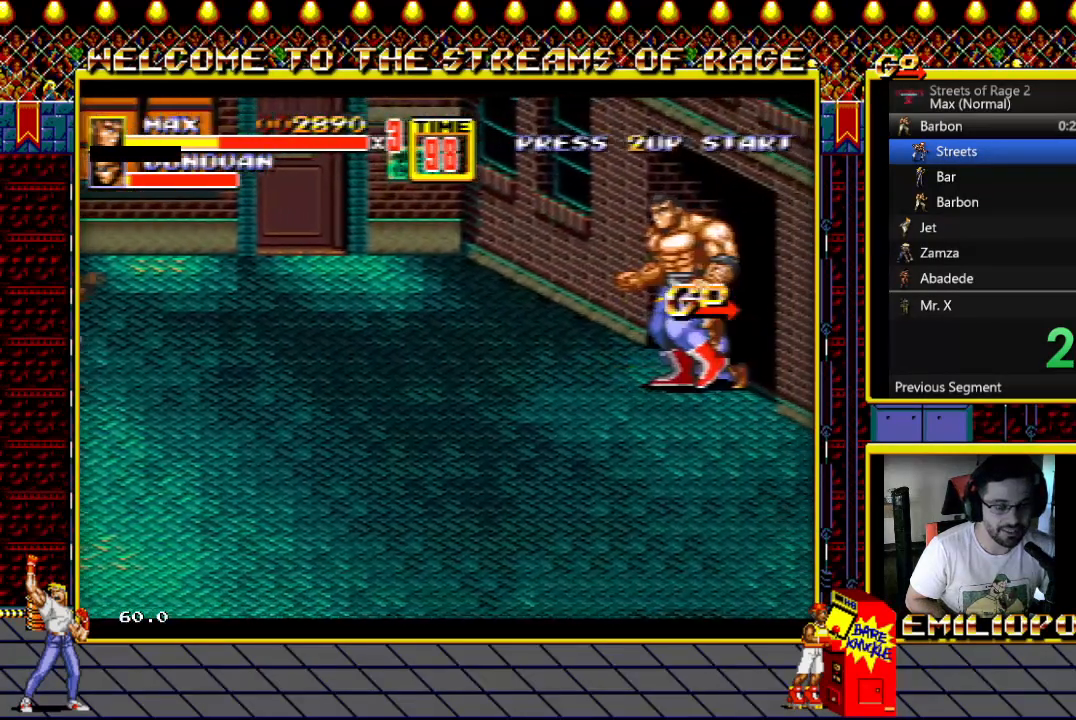
{"buttons": ["Y", "DPAD_UP"], "events": [[233, "B", "down"], [333, "B", "up"], [417, "Y", "down"]]}
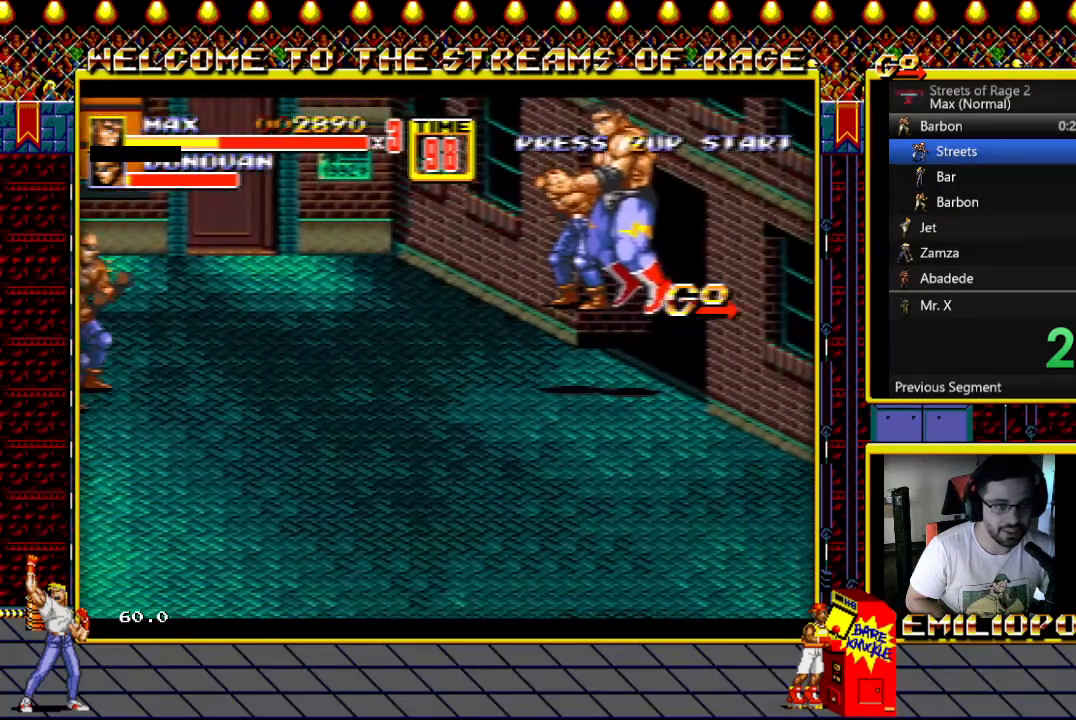
{"buttons": ["DPAD_DOWN"], "events": [[33, "Y", "up"], [83, "Y", "down"], [117, "DPAD_UP", "up"], [233, "Y", "up"], [300, "DPAD_DOWN", "down"]]}
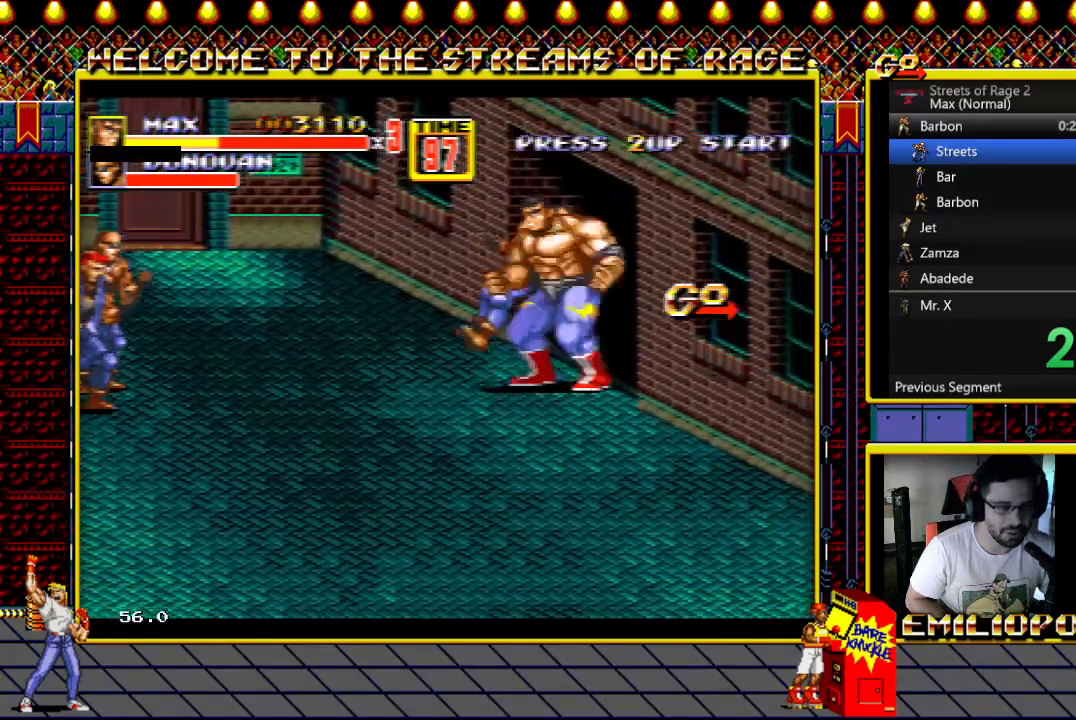
{"buttons": ["DPAD_DOWN"], "events": []}
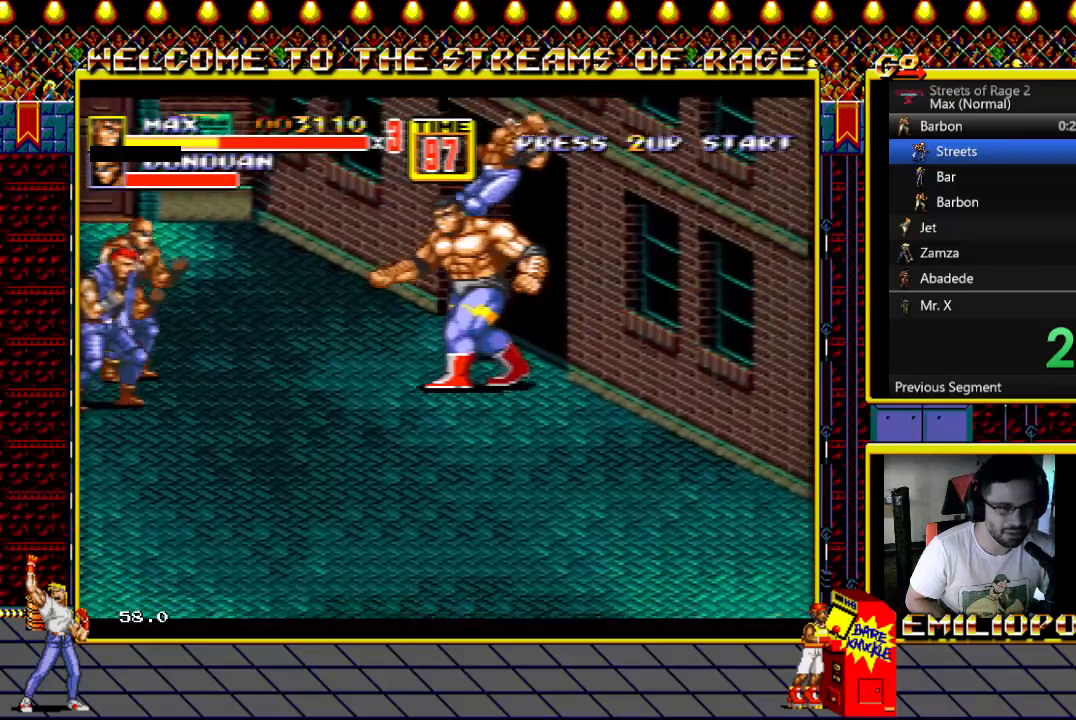
{"buttons": ["DPAD_DOWN", "DPAD_RIGHT"], "events": [[100, "DPAD_RIGHT", "down"]]}
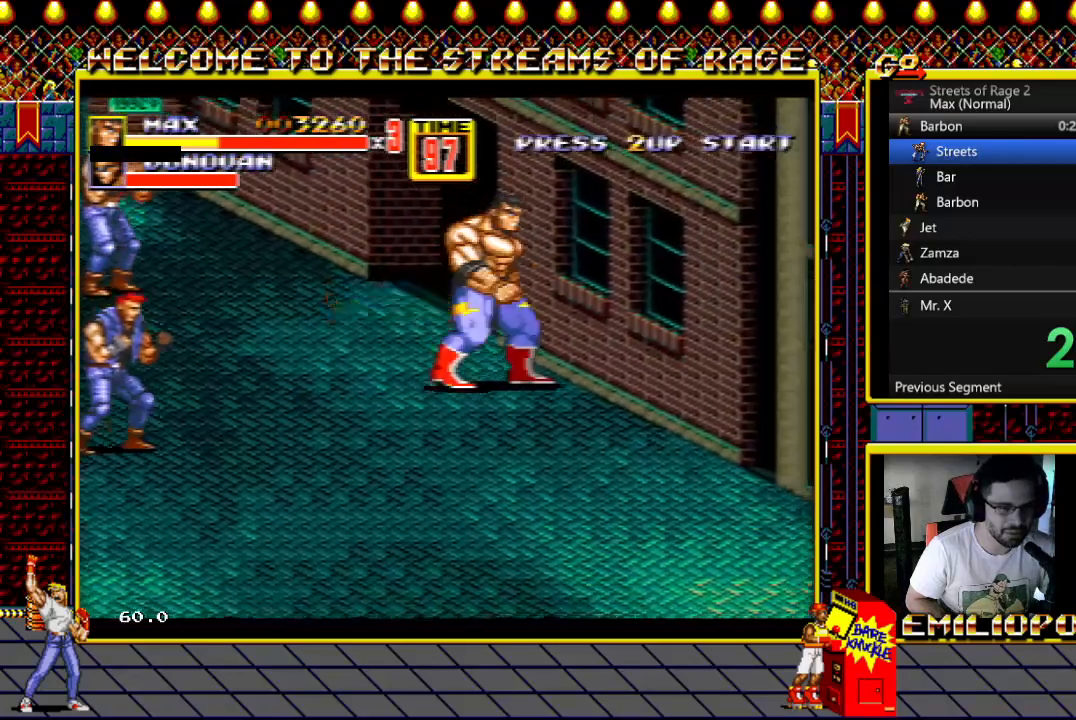
{"buttons": ["DPAD_DOWN", "DPAD_RIGHT"], "events": []}
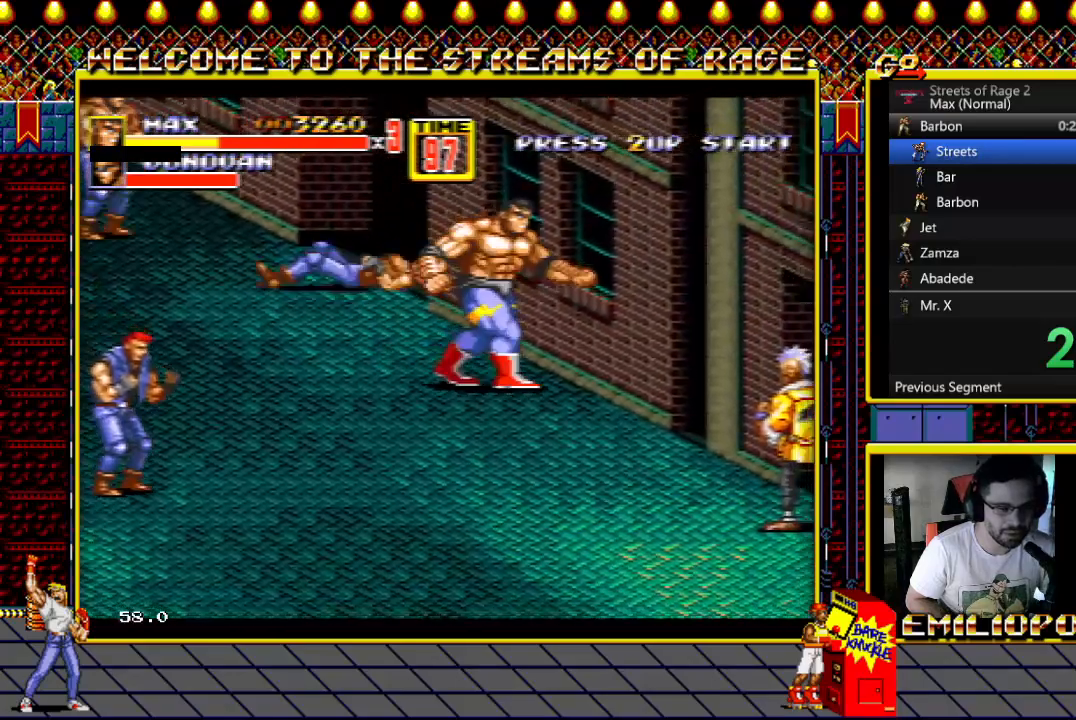
{"buttons": ["DPAD_DOWN", "DPAD_RIGHT"], "events": [[67, "DPAD_RIGHT", "up"], [483, "DPAD_RIGHT", "down"]]}